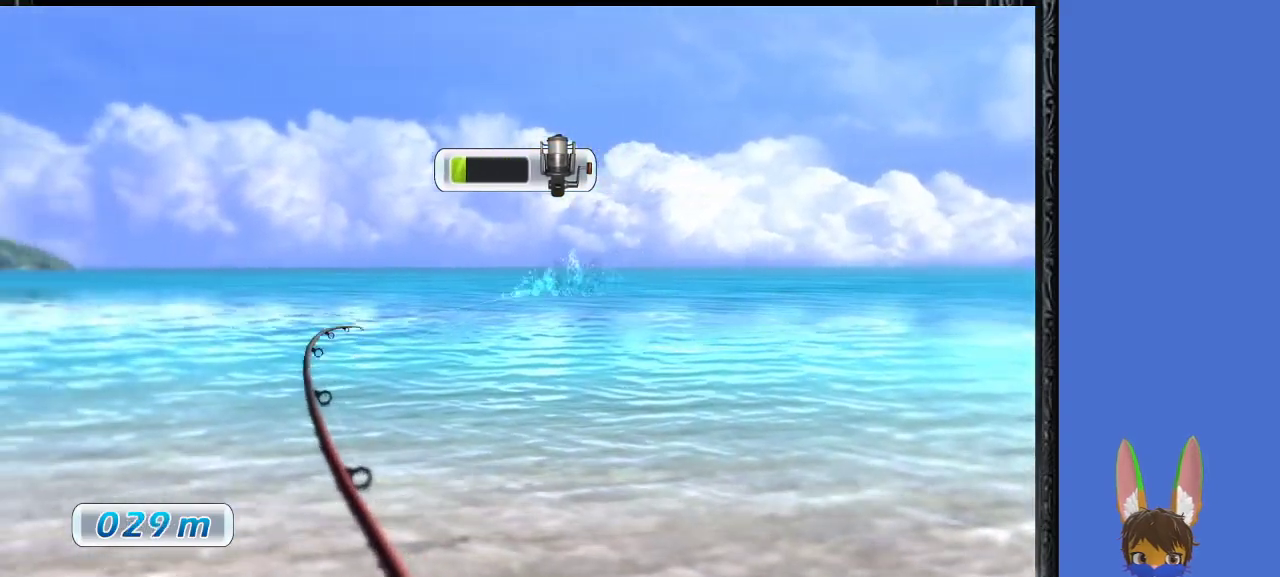
Gameplay with a controller (PlayStation layout); each line is a JSON object with the inputs held at the frame after it. "events" lists button and stick changes between this image and that frame as [ms after this image, input, new state], when the widget could be followed in between.
{"buttons": ["R1"], "left_stick": "left", "right_stick": "center", "events": []}
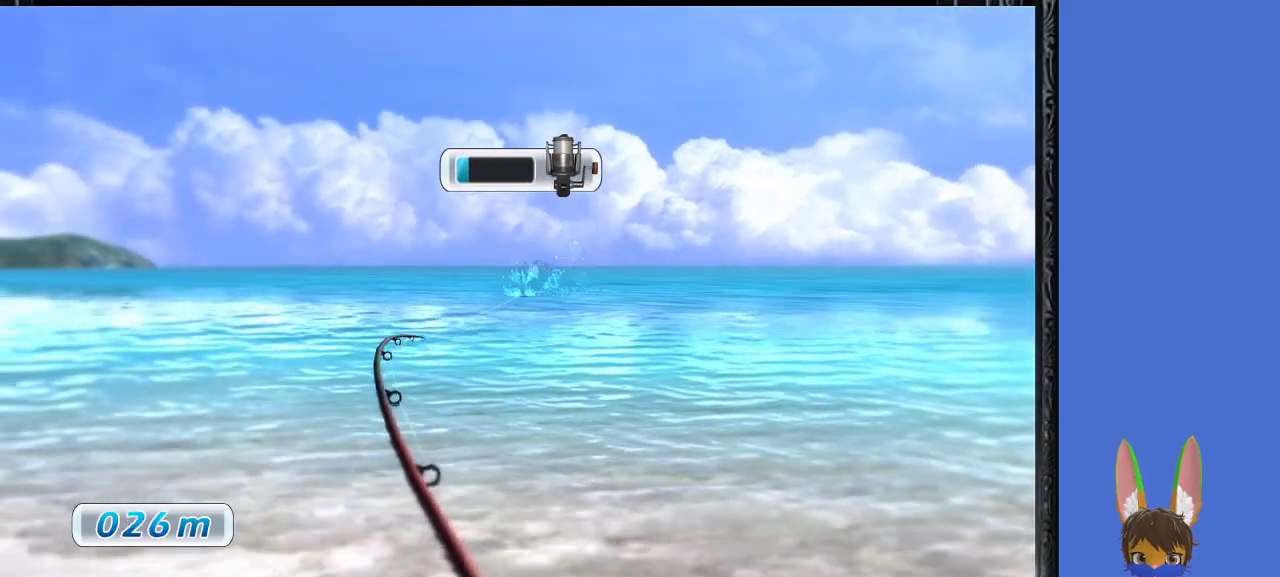
{"buttons": ["R1"], "left_stick": "right", "right_stick": "center", "events": [[500, "left_stick", "right"]]}
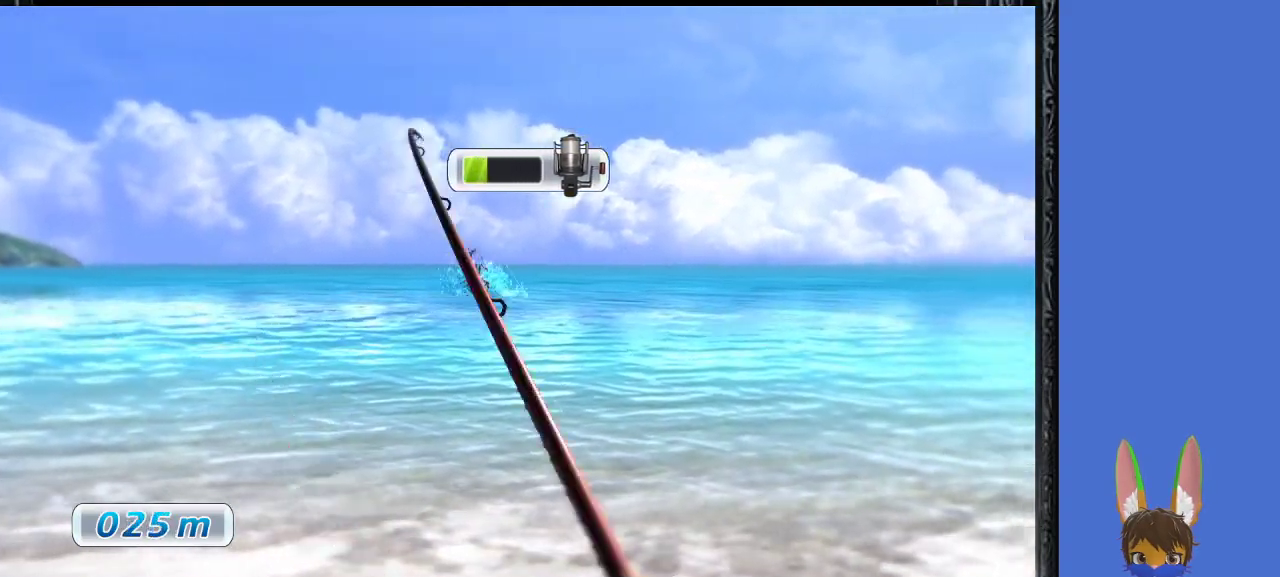
{"buttons": ["R1"], "left_stick": "right", "right_stick": "center", "events": []}
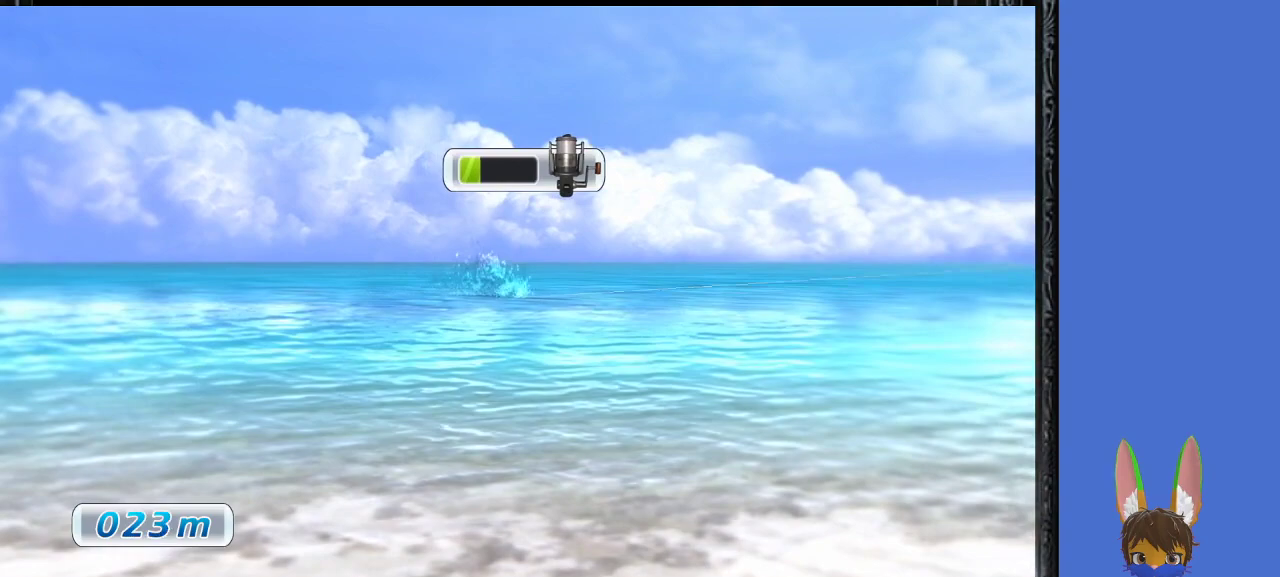
{"buttons": ["R1"], "left_stick": "center", "right_stick": "center", "events": [[167, "left_stick", "up-right"], [400, "left_stick", "right"], [500, "left_stick", "center"]]}
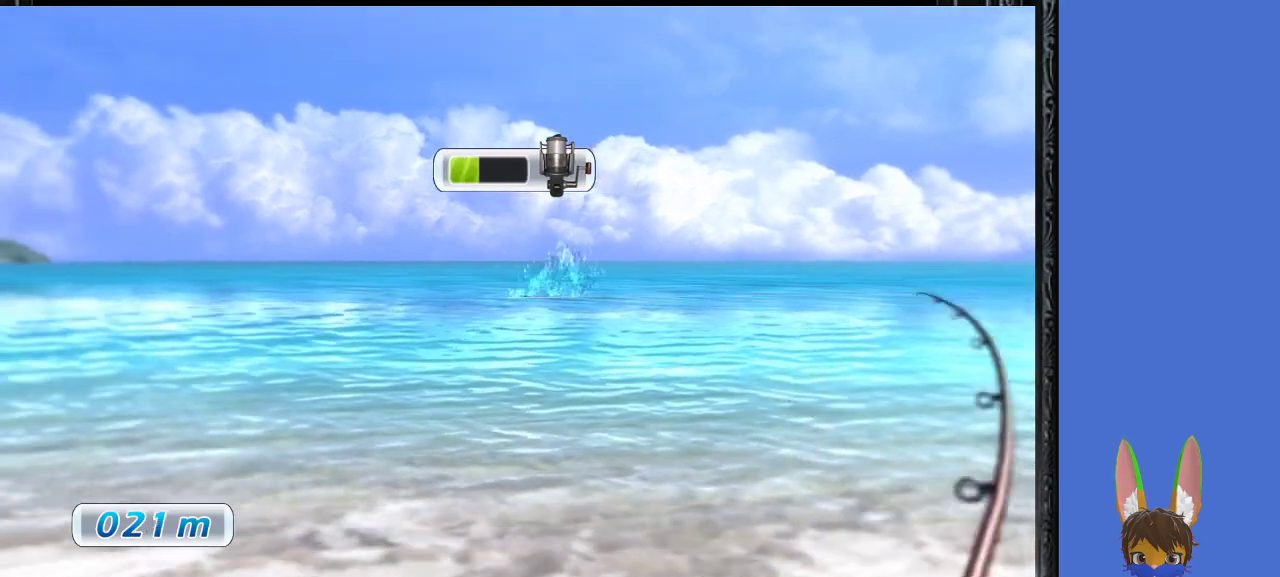
{"buttons": ["R1"], "left_stick": "down-right", "right_stick": "center", "events": [[133, "left_stick", "down"], [300, "left_stick", "down-right"]]}
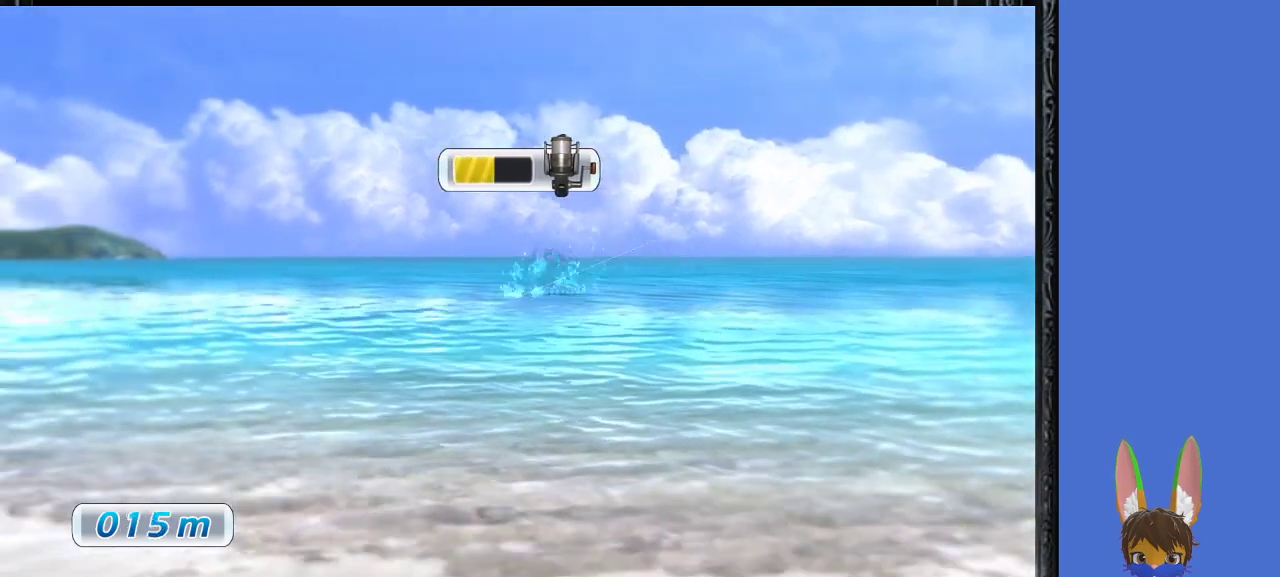
{"buttons": [], "left_stick": "up", "right_stick": "center", "events": [[367, "R1", "up"], [367, "left_stick", "up-left"], [467, "left_stick", "up"]]}
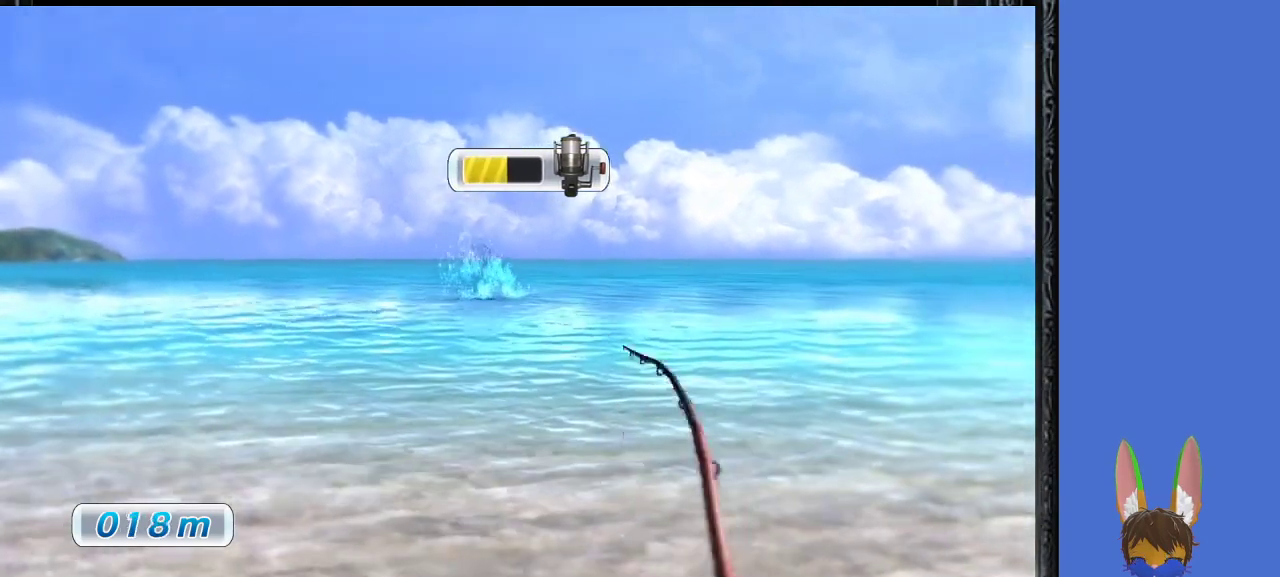
{"buttons": ["R1"], "left_stick": "left", "right_stick": "center", "events": [[133, "R1", "down"], [233, "left_stick", "up-left"], [333, "left_stick", "left"]]}
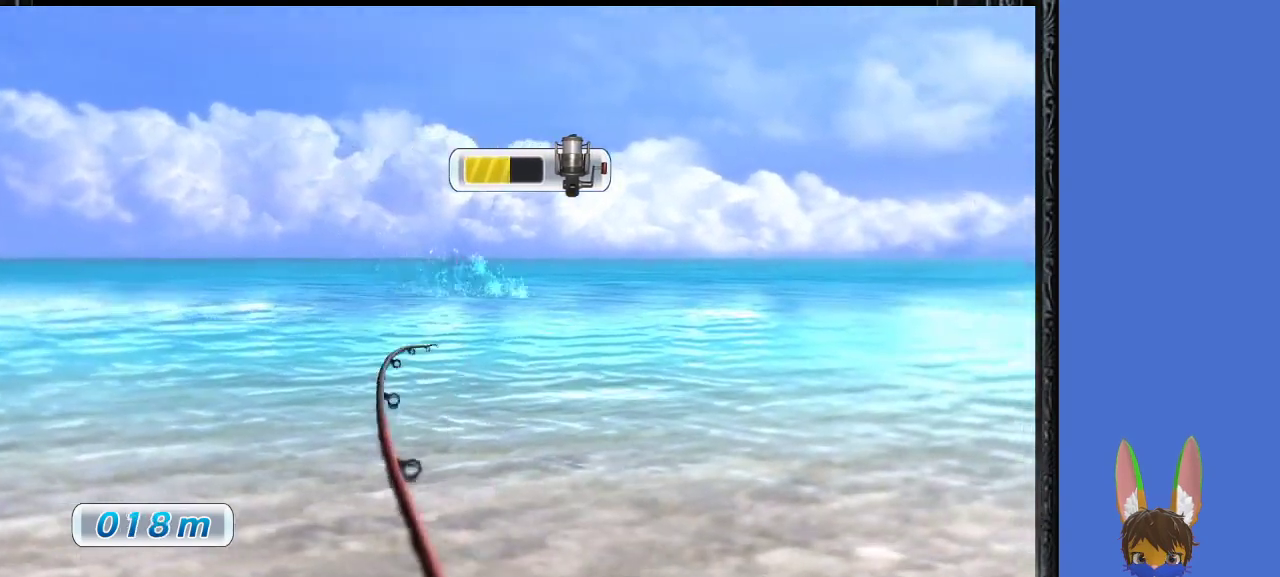
{"buttons": ["R1"], "left_stick": "right", "right_stick": "center", "events": [[233, "left_stick", "right"]]}
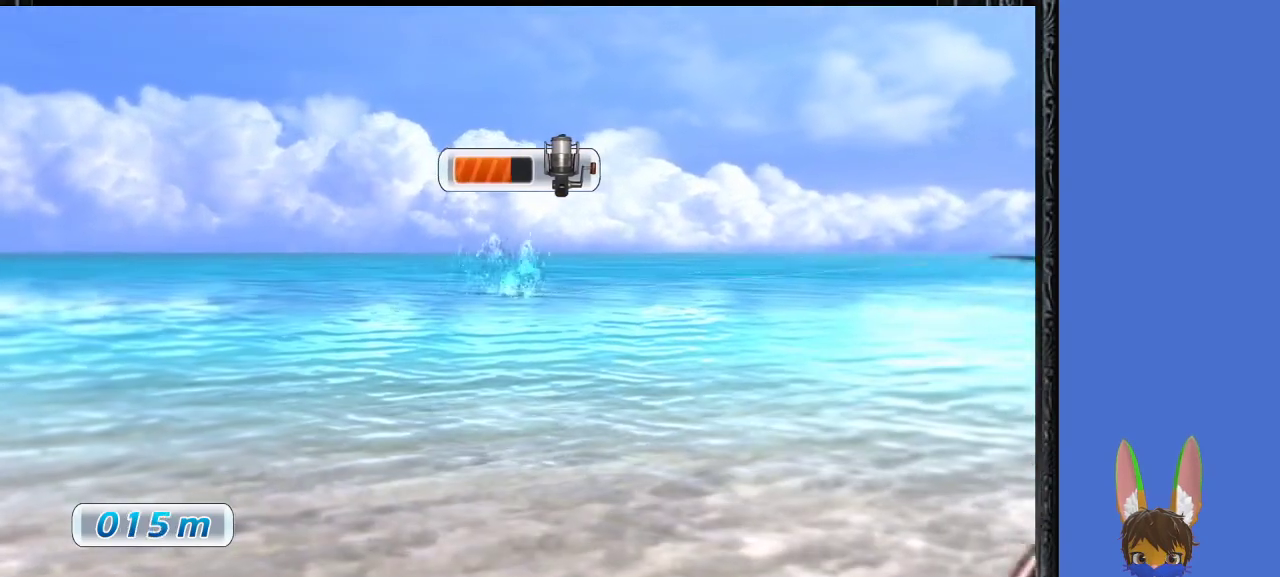
{"buttons": [], "left_stick": "up-left", "right_stick": "center", "events": [[100, "R1", "up"], [133, "left_stick", "up-right"], [467, "left_stick", "up-left"]]}
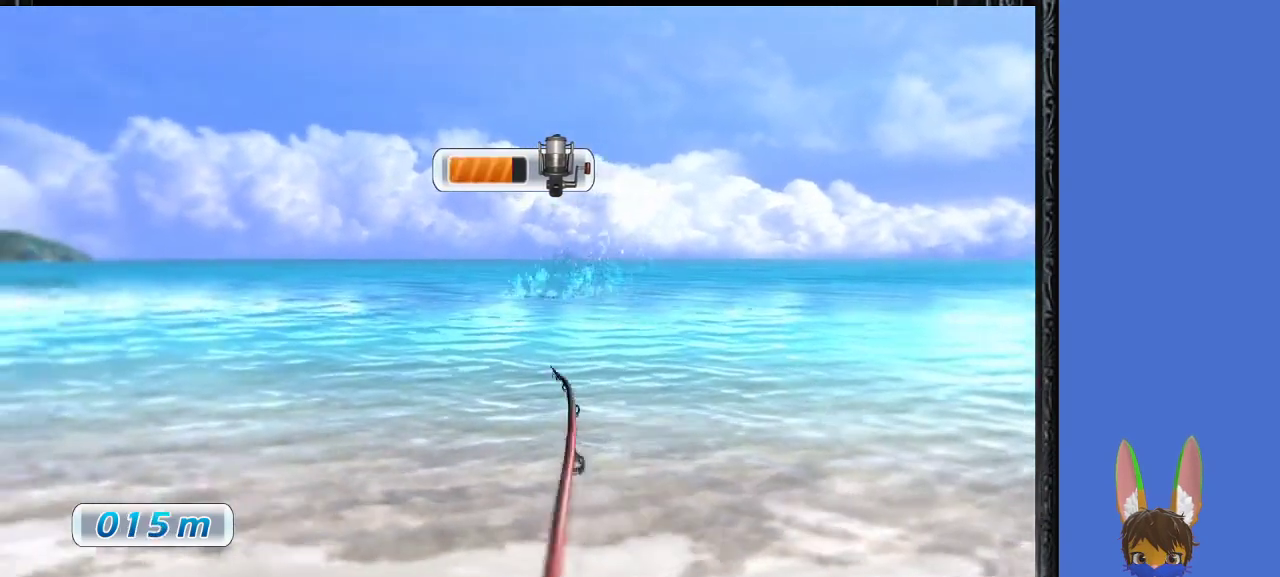
{"buttons": [], "left_stick": "left", "right_stick": "center", "events": [[400, "left_stick", "left"]]}
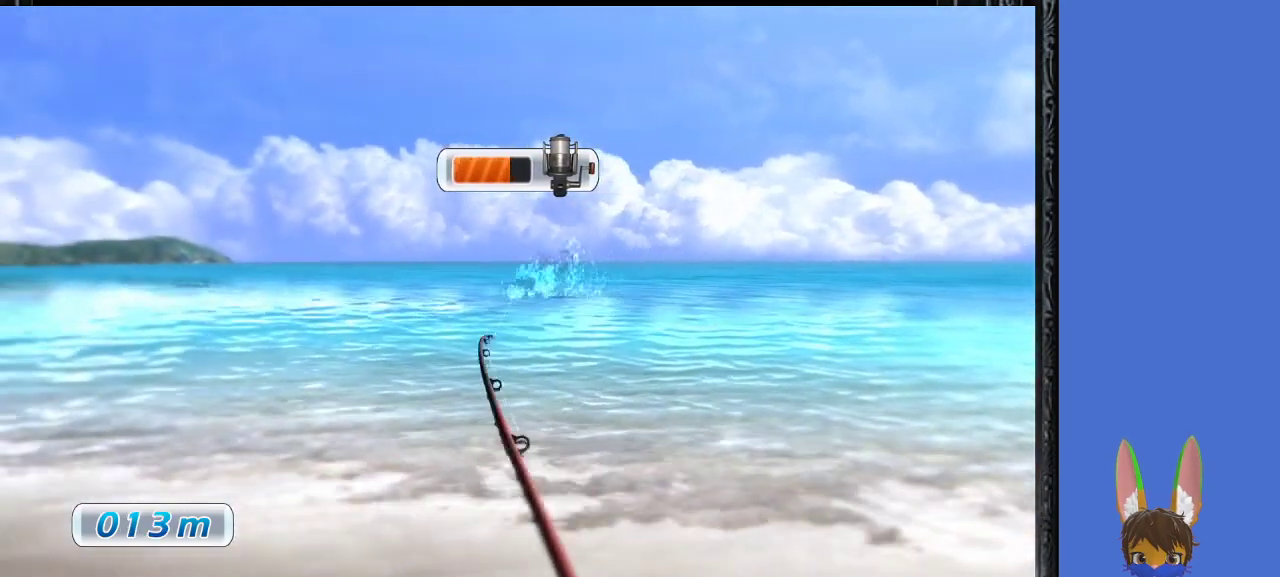
{"buttons": [], "left_stick": "up-left", "right_stick": "center", "events": [[467, "left_stick", "up-left"]]}
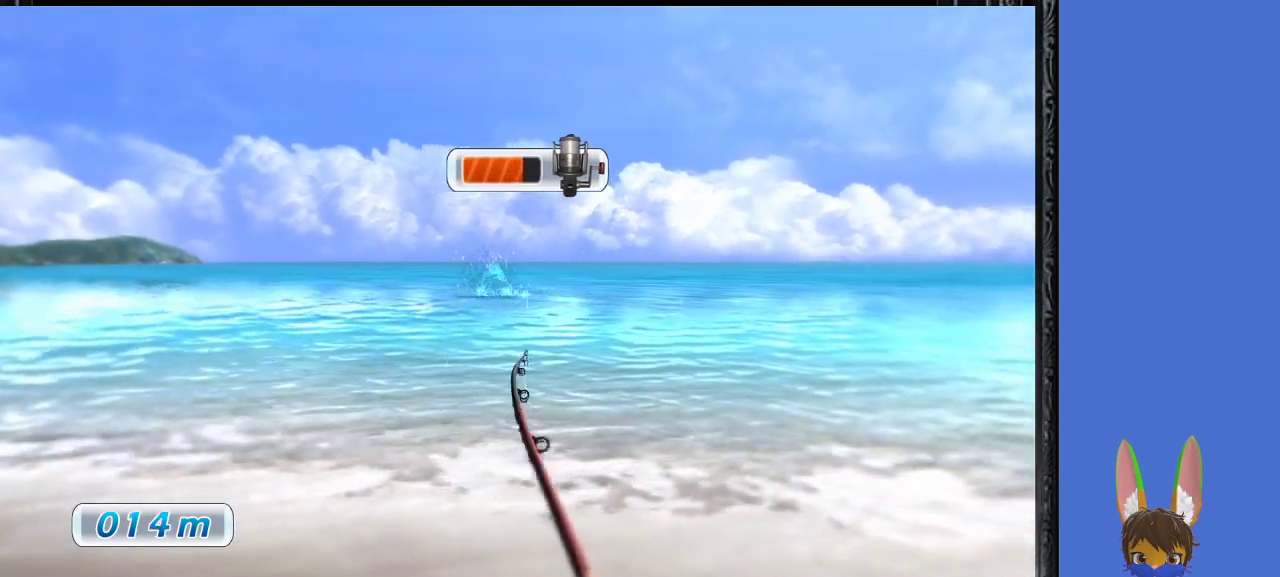
{"buttons": [], "left_stick": "up-right", "right_stick": "center", "events": [[67, "left_stick", "up-right"]]}
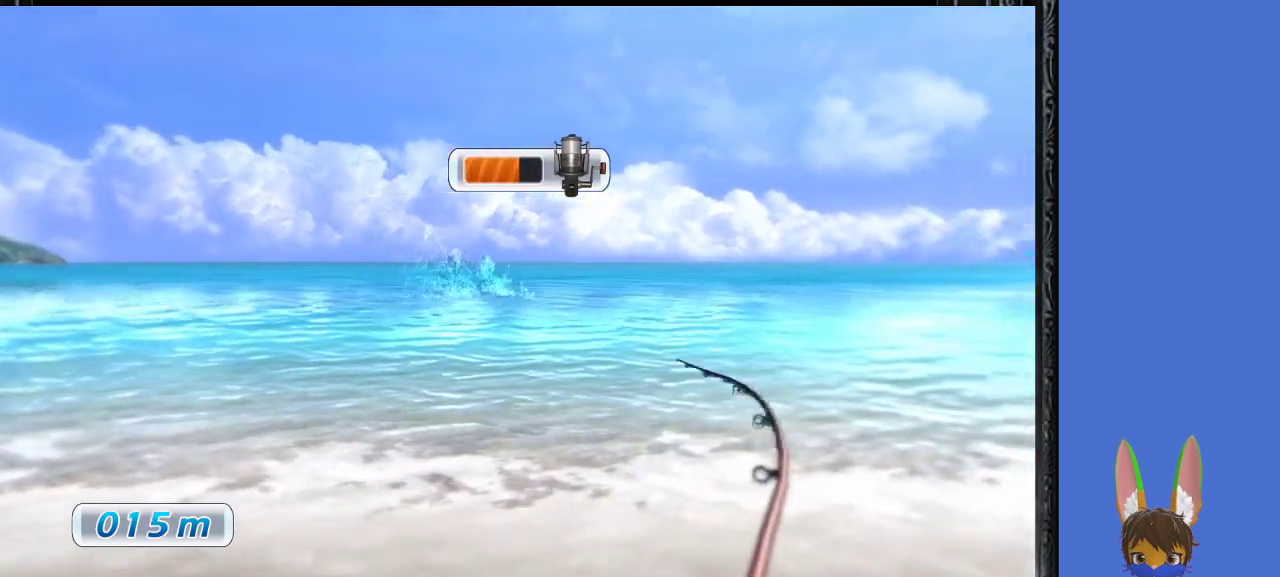
{"buttons": [], "left_stick": "up-right", "right_stick": "center", "events": []}
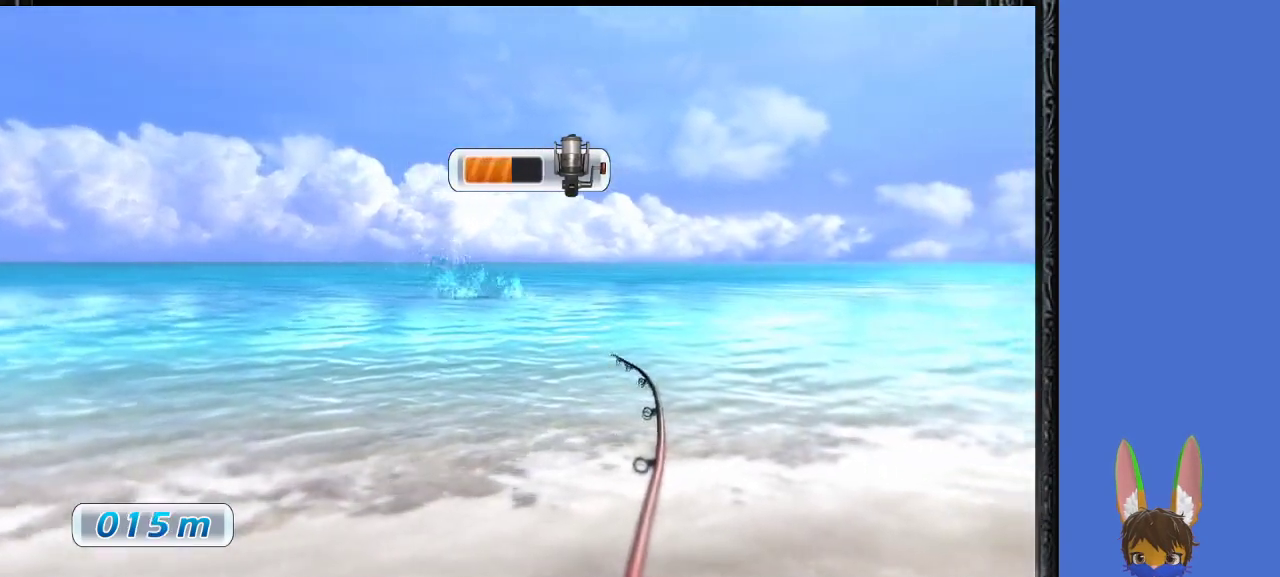
{"buttons": ["R1"], "left_stick": "up-right", "right_stick": "center", "events": [[33, "R1", "down"]]}
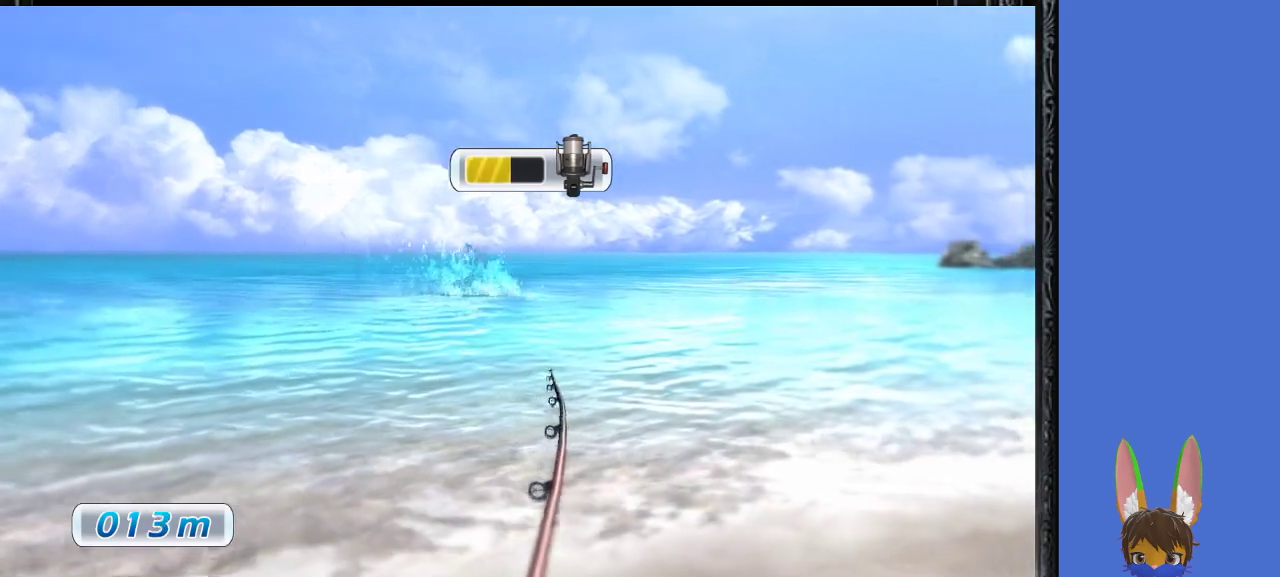
{"buttons": ["R1"], "left_stick": "up-right", "right_stick": "center", "events": []}
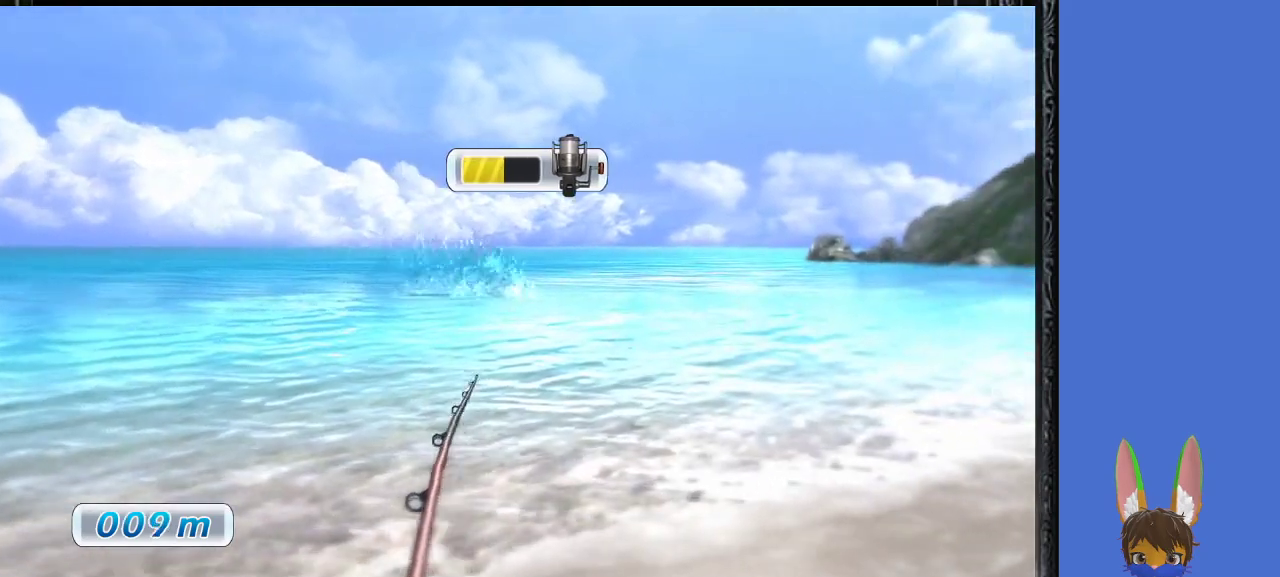
{"buttons": ["R1"], "left_stick": "up-left", "right_stick": "center", "events": [[67, "R1", "up"], [67, "left_stick", "up-left"], [200, "R1", "down"]]}
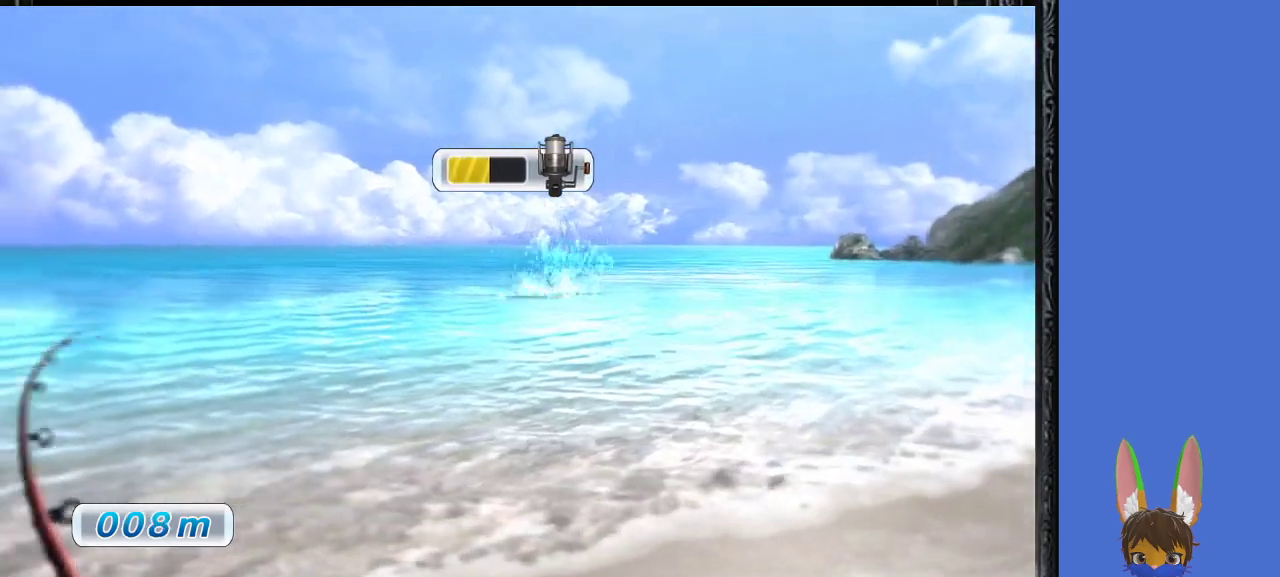
{"buttons": ["R1"], "left_stick": "up-left", "right_stick": "center", "events": []}
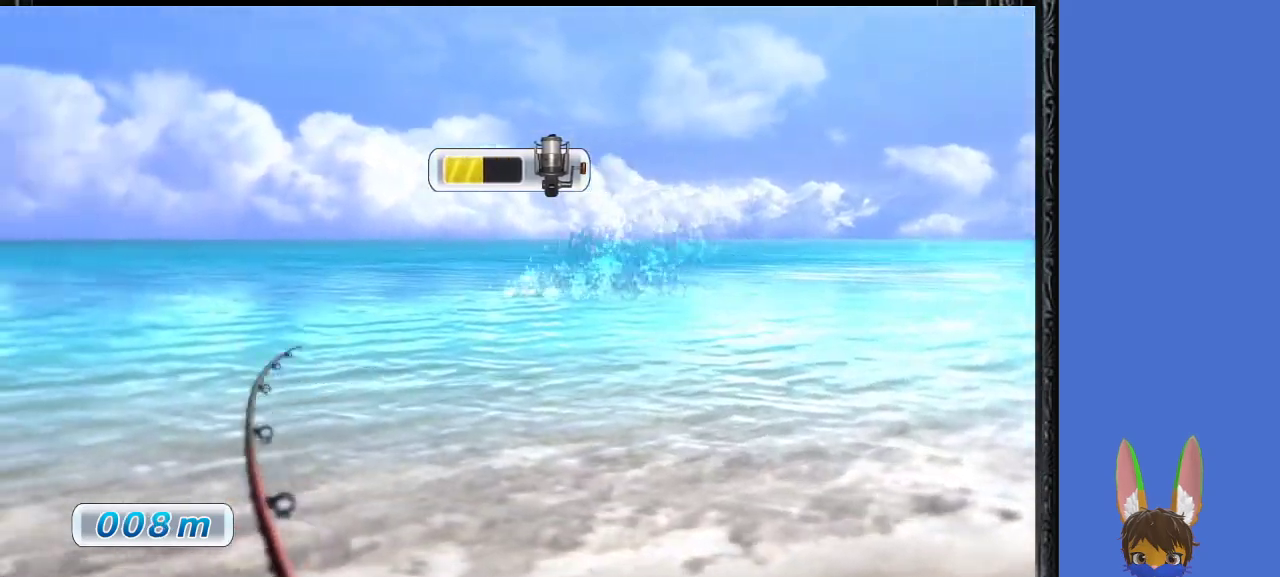
{"buttons": ["R1"], "left_stick": "up-left", "right_stick": "center", "events": []}
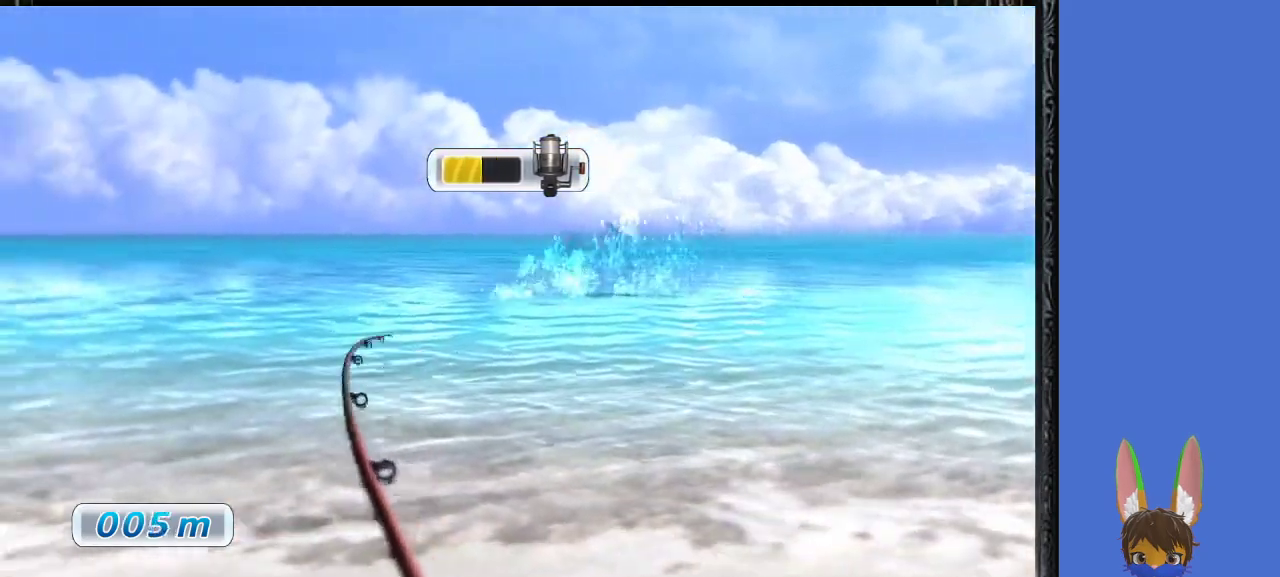
{"buttons": ["R1"], "left_stick": "up-left", "right_stick": "center", "events": []}
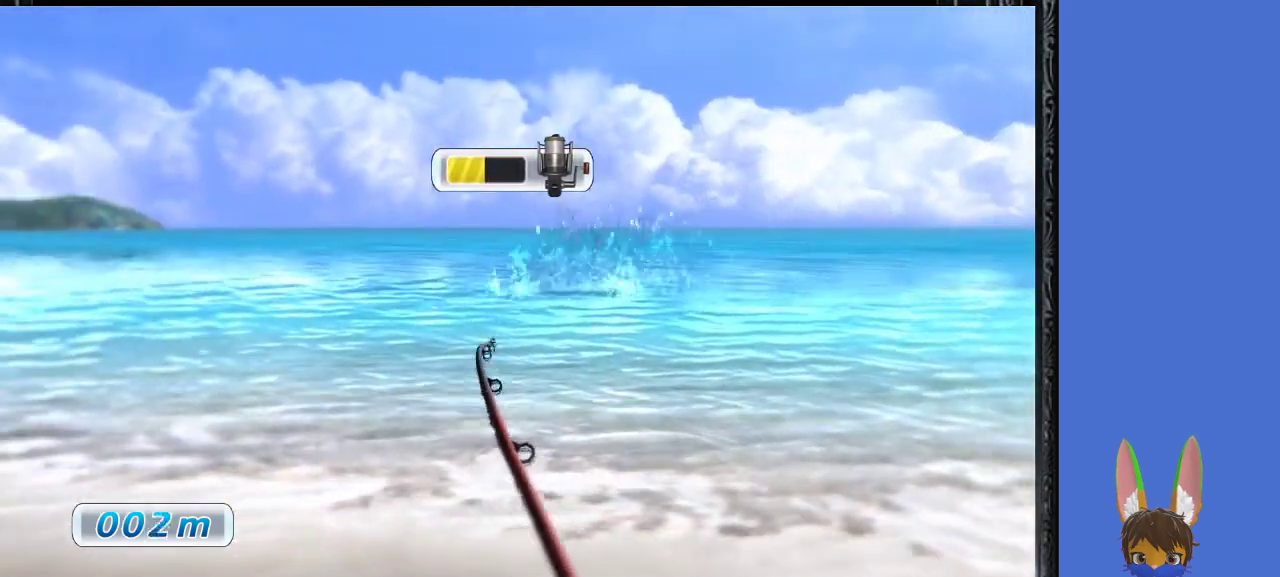
{"buttons": [], "left_stick": "right", "right_stick": "center", "events": [[100, "left_stick", "left"], [400, "R1", "up"], [400, "left_stick", "right"]]}
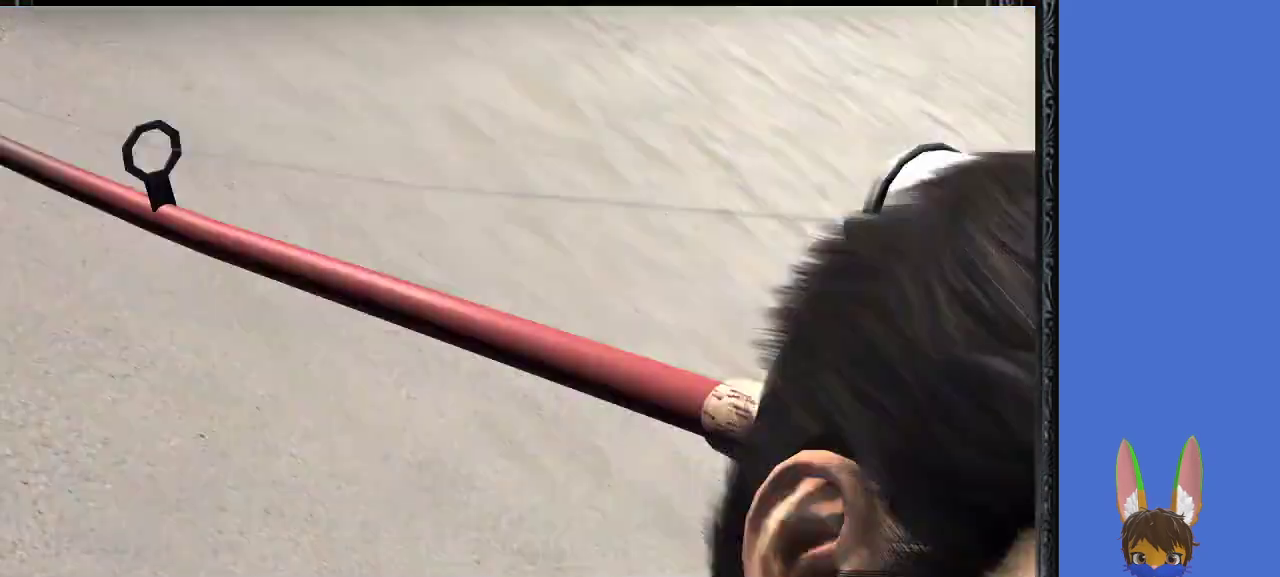
{"buttons": [], "left_stick": "right", "right_stick": "center", "events": [[167, "R1", "down"], [333, "R1", "up"]]}
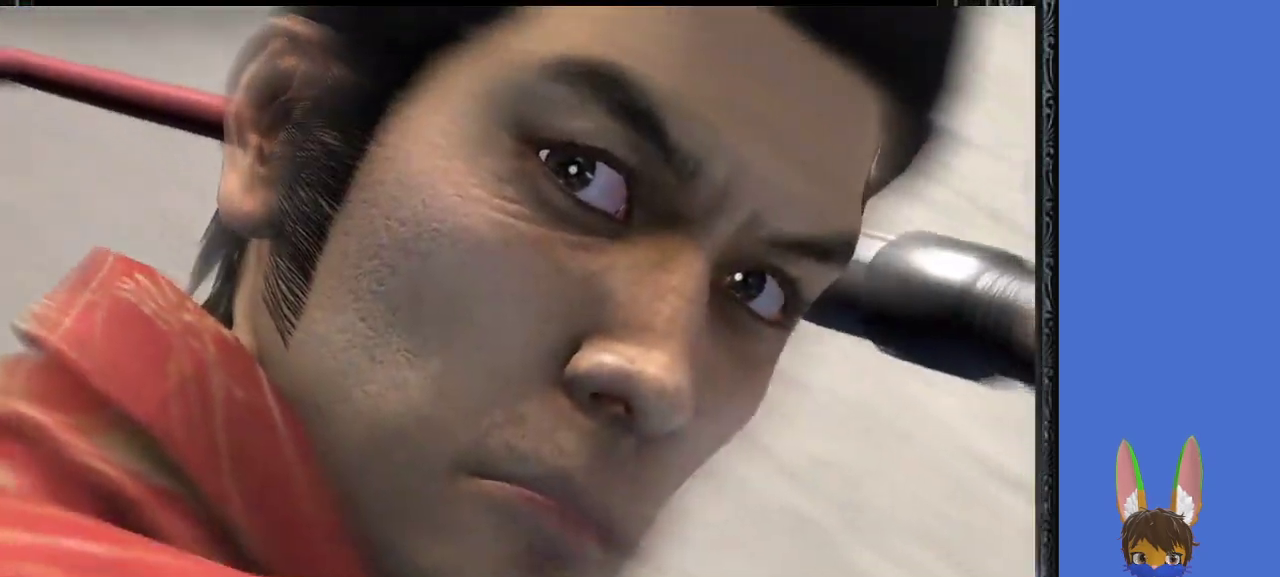
{"buttons": [], "left_stick": "center", "right_stick": "center", "events": [[300, "left_stick", "center"]]}